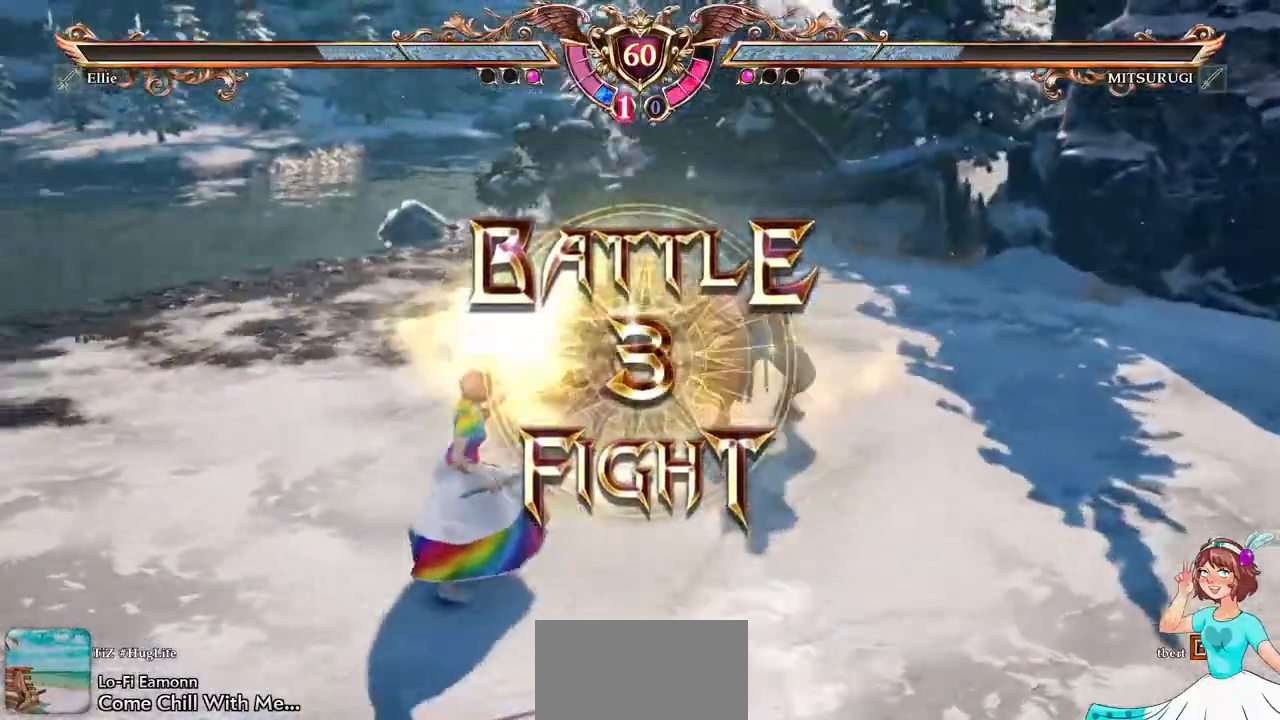
Gameplay with a controller (Xbox layout); each line is a JSON object with the inputs held at the frame after it (dt_ms = milliseconds from this image to that frame). "events" lists button and stick changes between this image and that frame as [ms after this image, input, new state], when the widget could be followed in between. Not read: L3 R3 SELECT START.
{"dt_ms": 500, "buttons": ["A"], "events": [[450, "A", "down"]]}
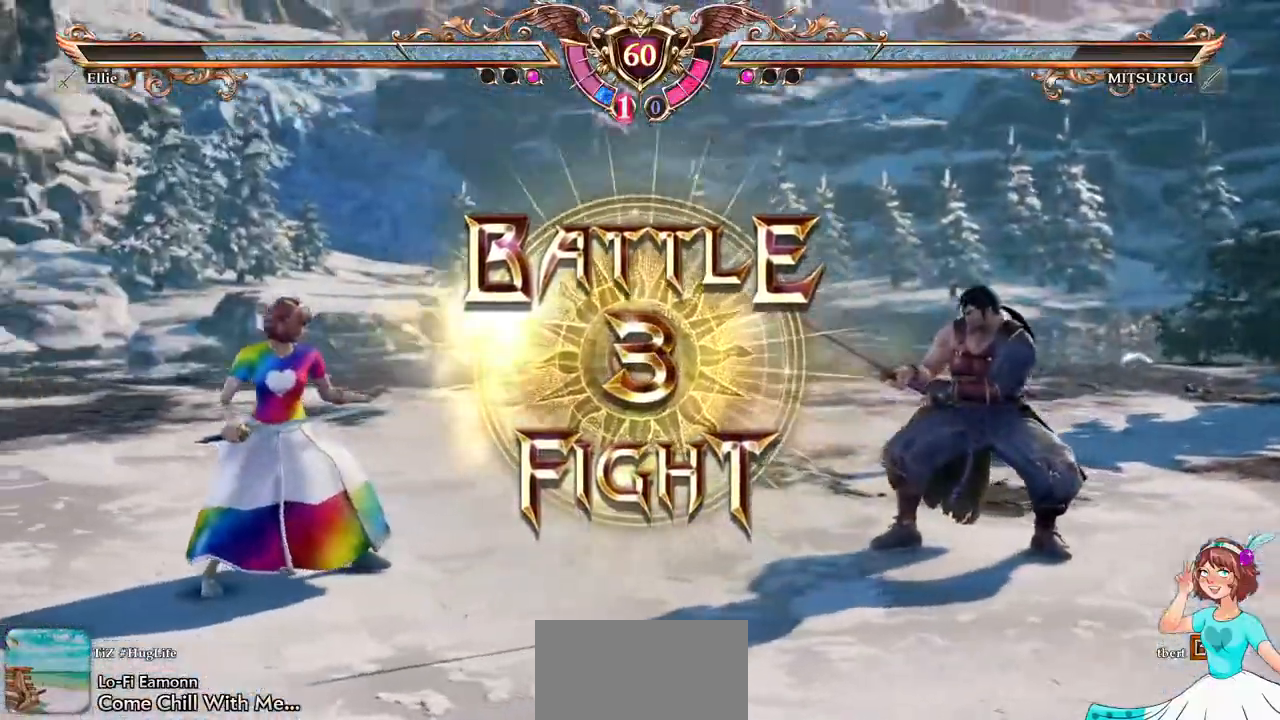
{"dt_ms": 500, "buttons": [], "events": [[67, "A", "up"]]}
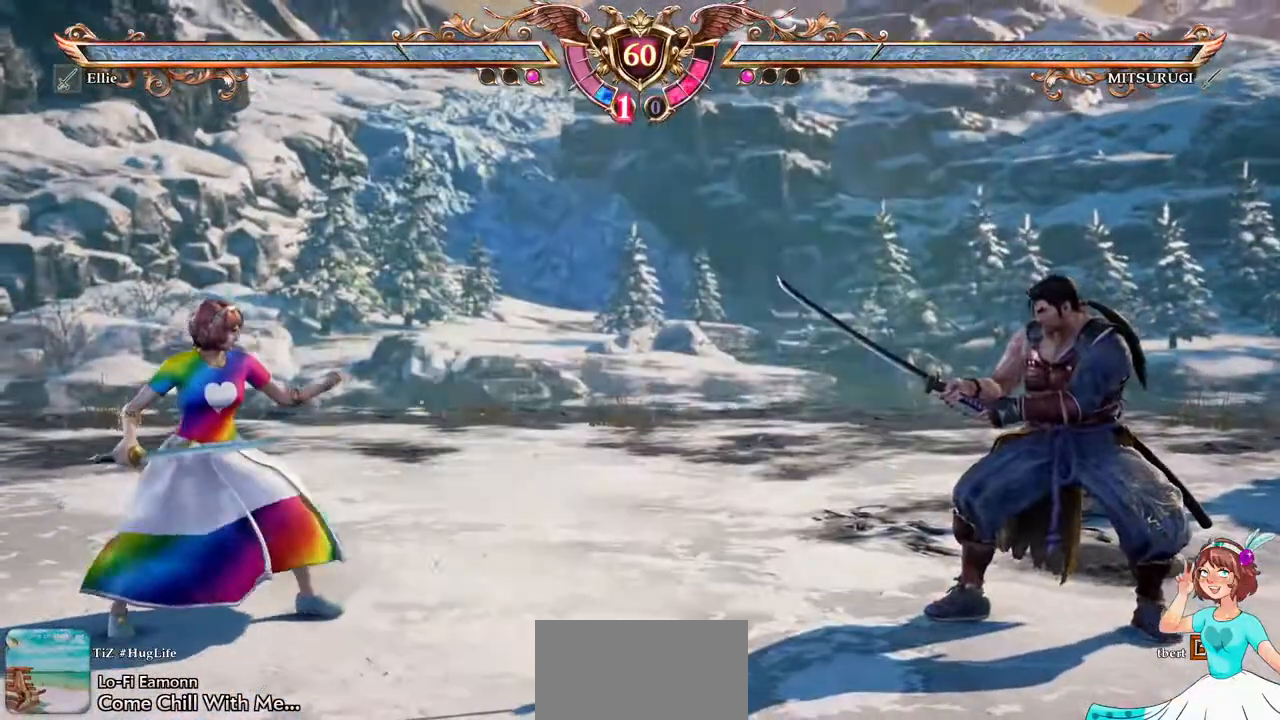
{"dt_ms": 500, "buttons": ["DPAD_UP"]}
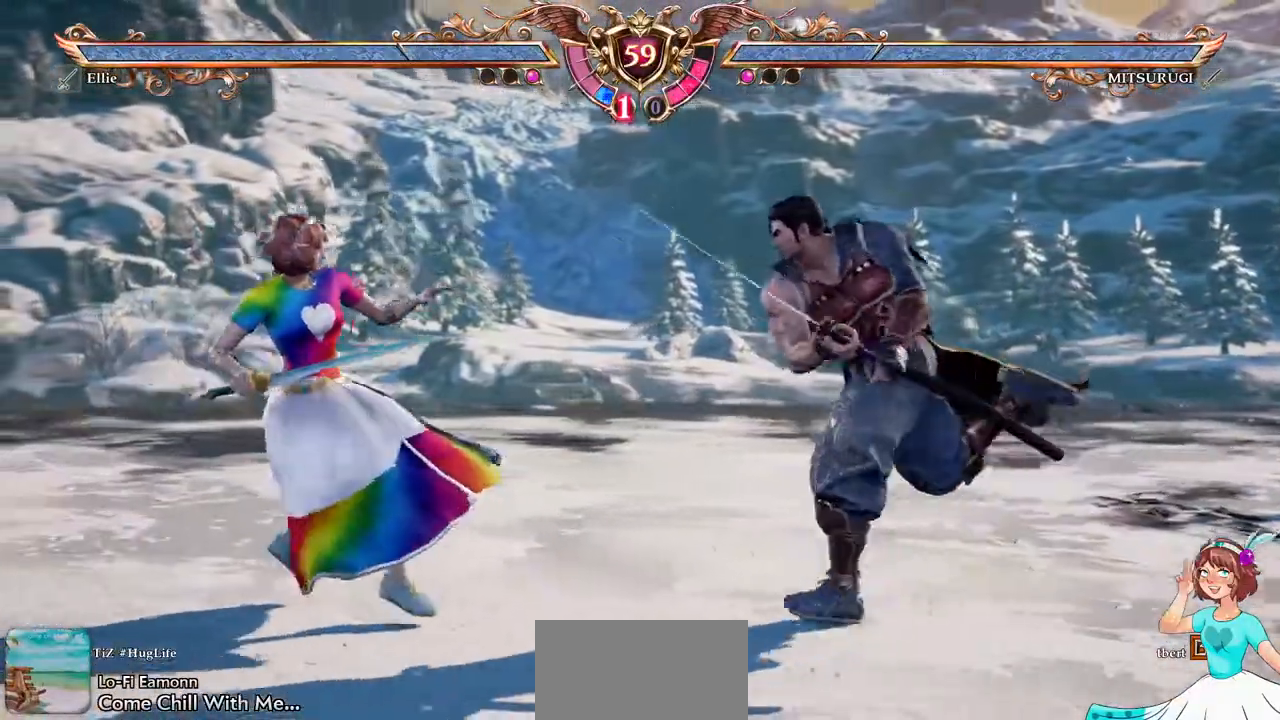
{"dt_ms": 500, "buttons": []}
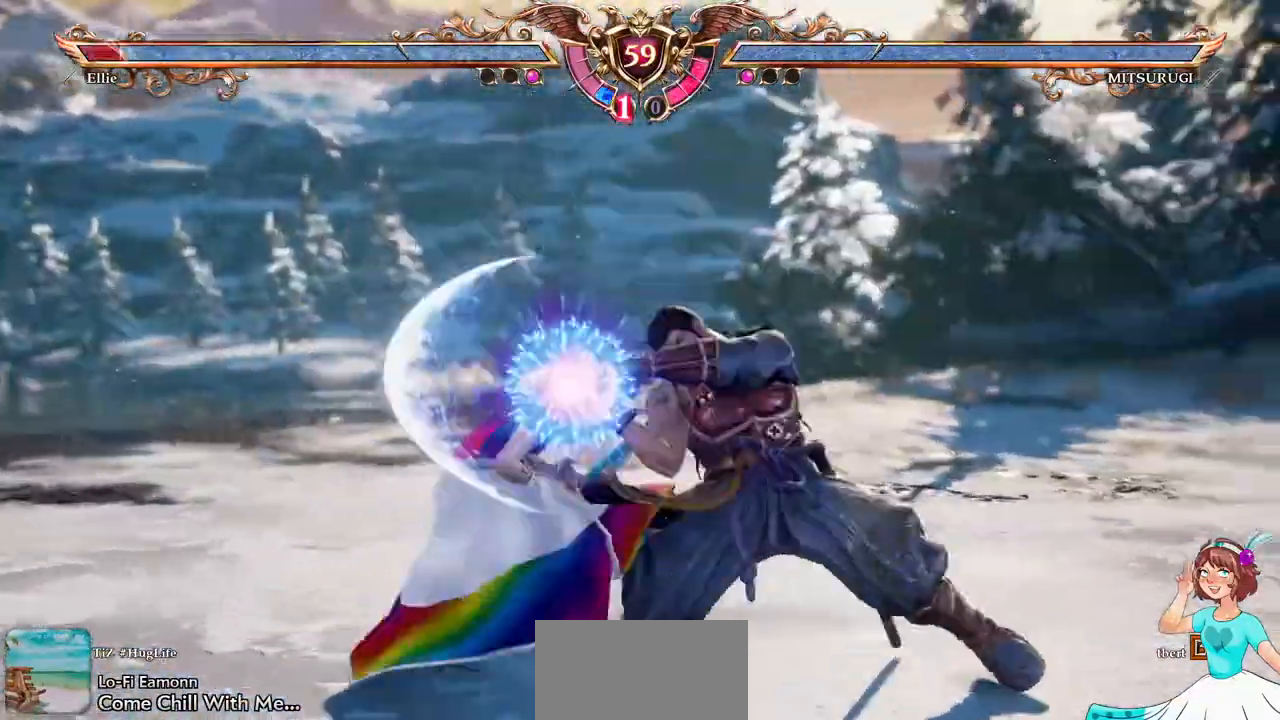
{"dt_ms": 500, "buttons": []}
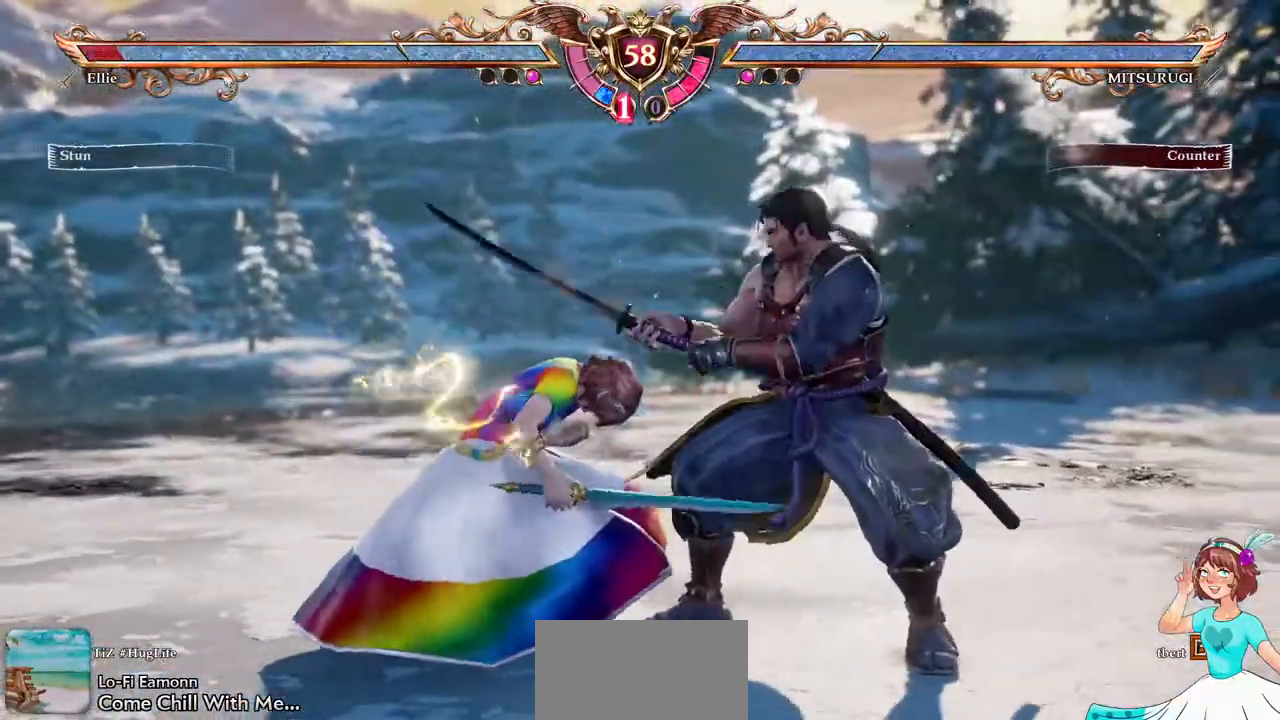
{"dt_ms": 500, "buttons": []}
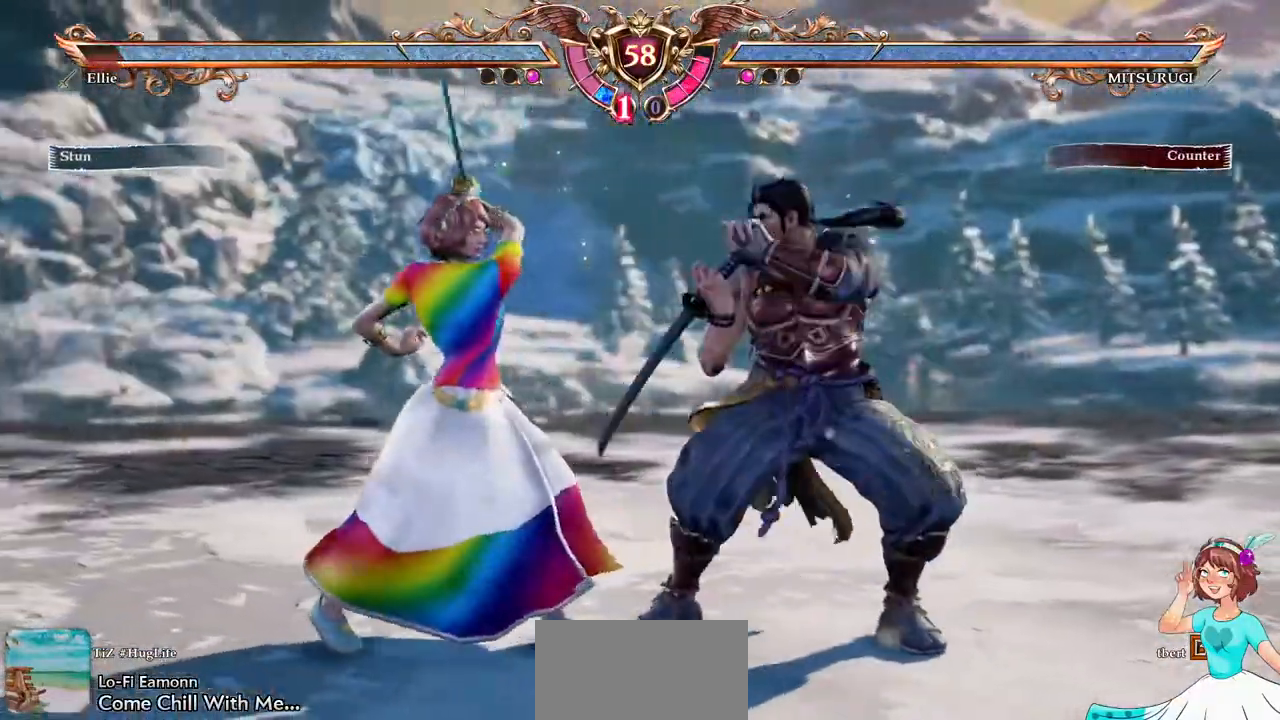
{"dt_ms": 500, "buttons": ["A", "DPAD_DOWN"], "events": [[100, "A", "down"], [350, "DPAD_DOWN", "down"]]}
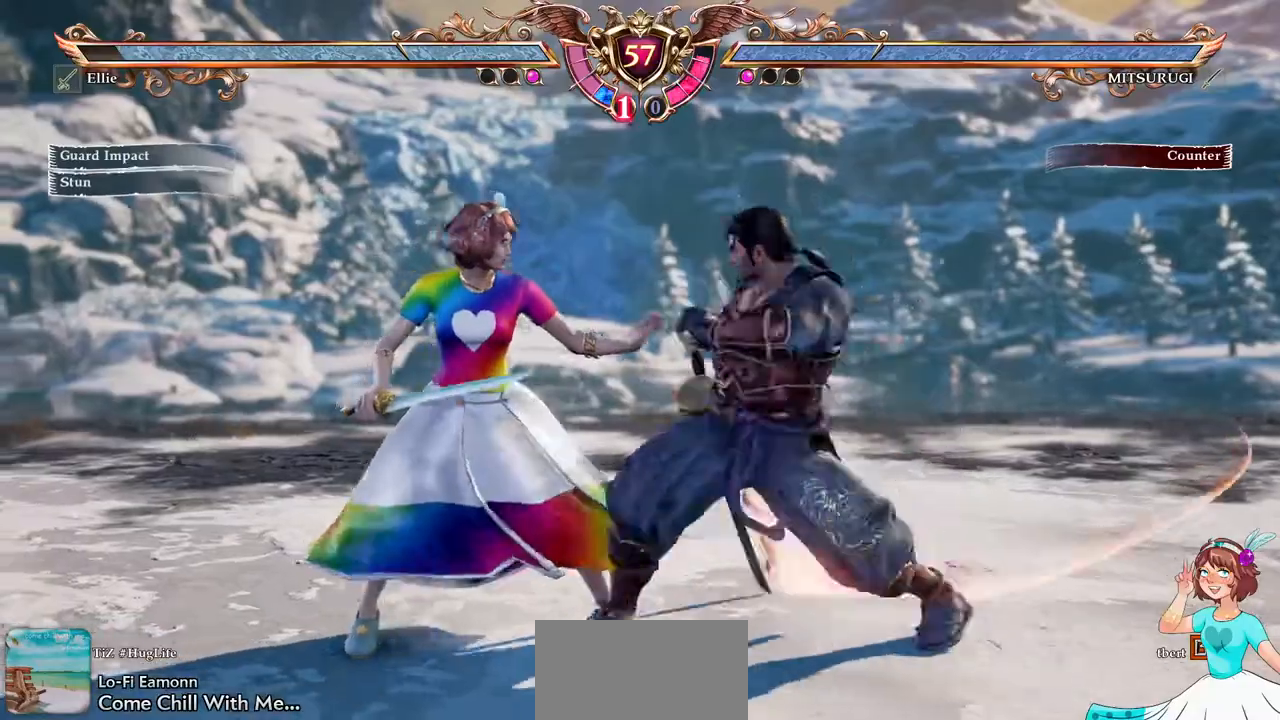
{"dt_ms": 500, "buttons": ["A"], "events": [[217, "DPAD_DOWN", "up"]]}
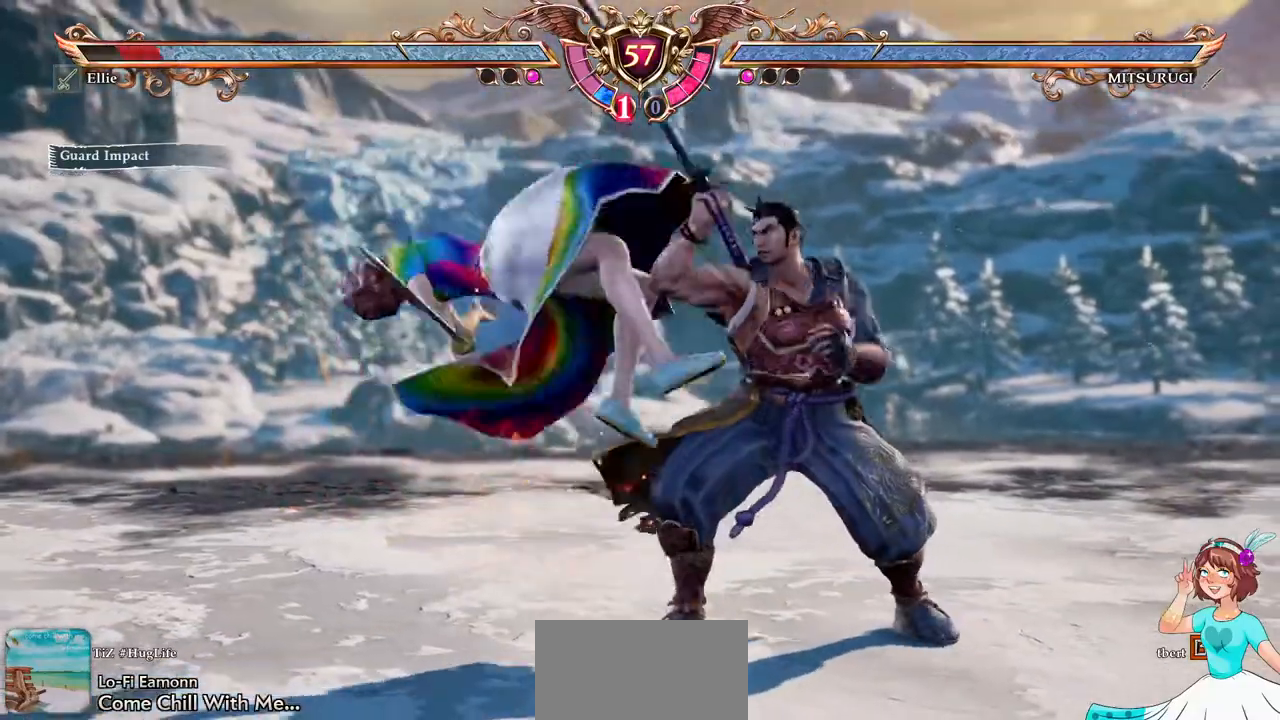
{"dt_ms": 500, "buttons": ["A"], "events": []}
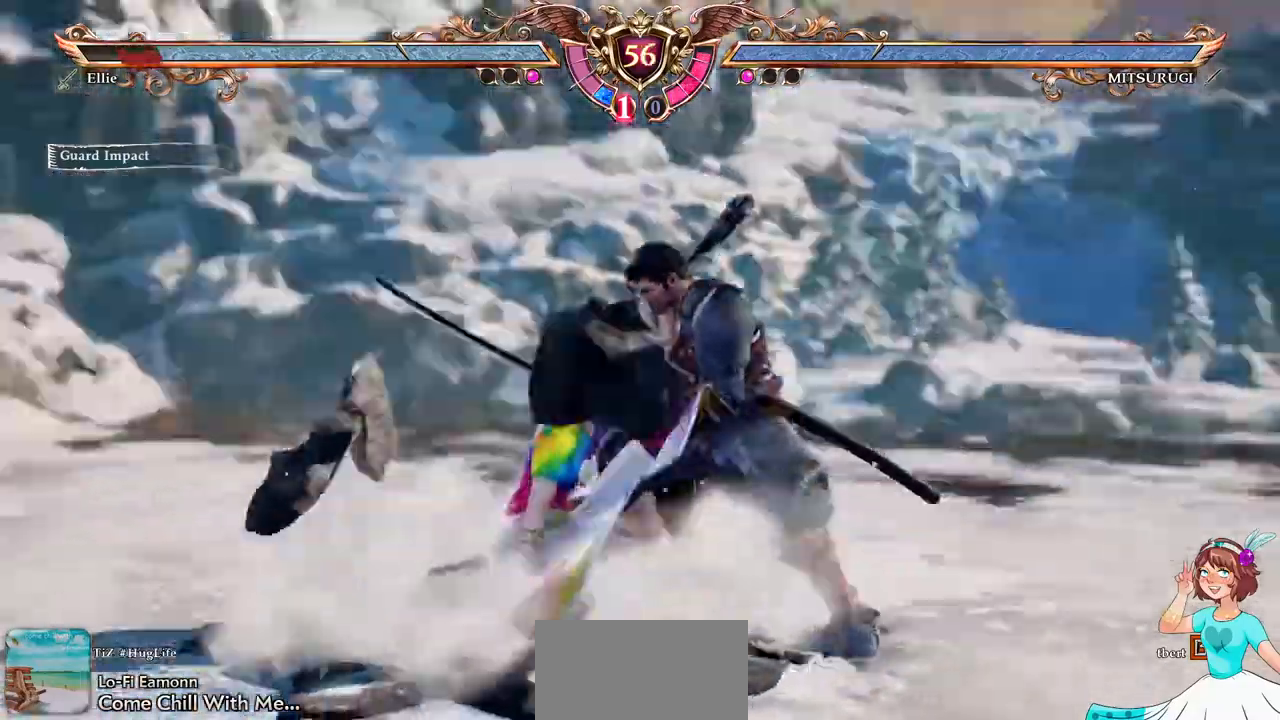
{"dt_ms": 500, "buttons": ["A"], "events": []}
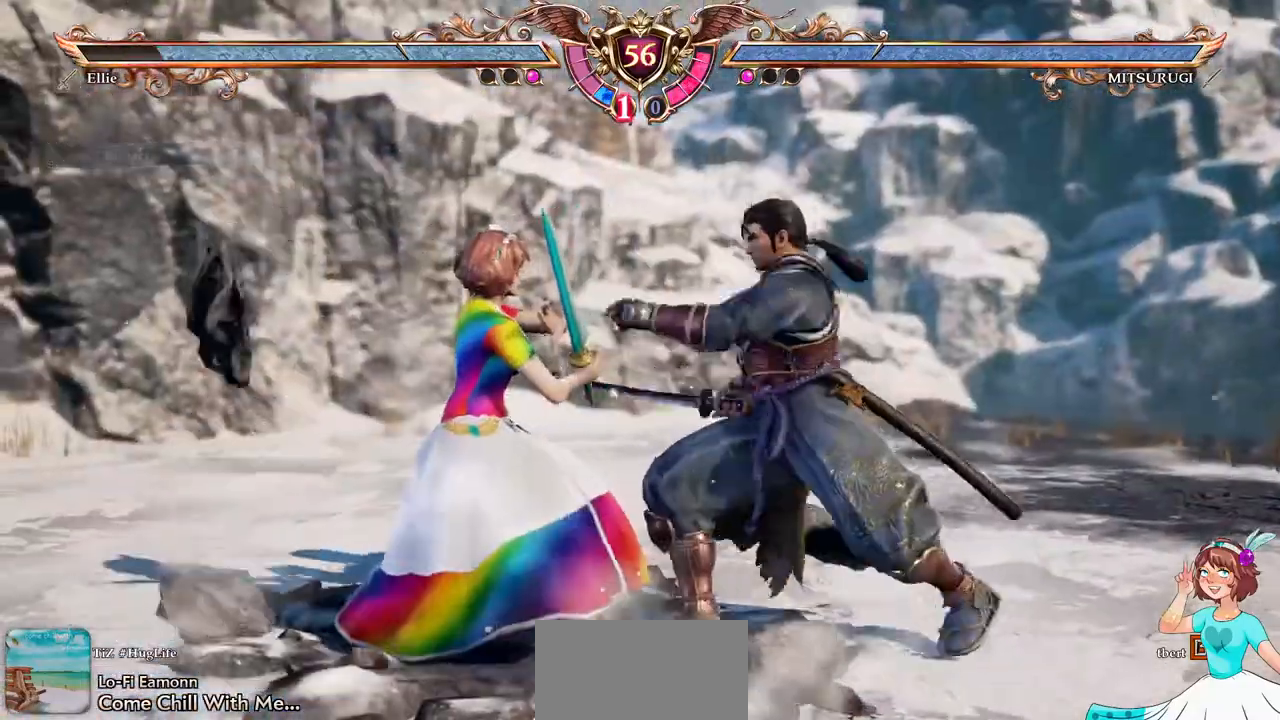
{"dt_ms": 500, "buttons": ["A"], "events": []}
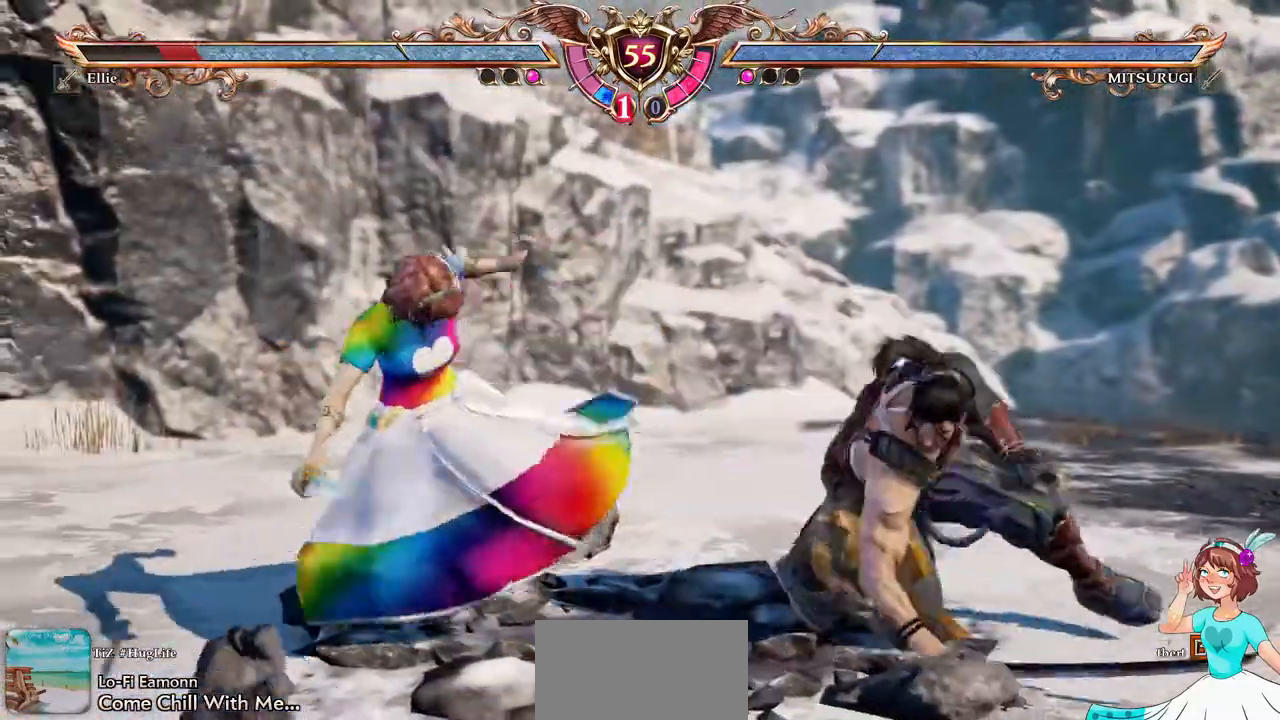
{"dt_ms": 500, "buttons": ["X", "DPAD_RIGHT"], "events": [[267, "DPAD_RIGHT", "down"], [283, "A", "up"], [333, "X", "down"]]}
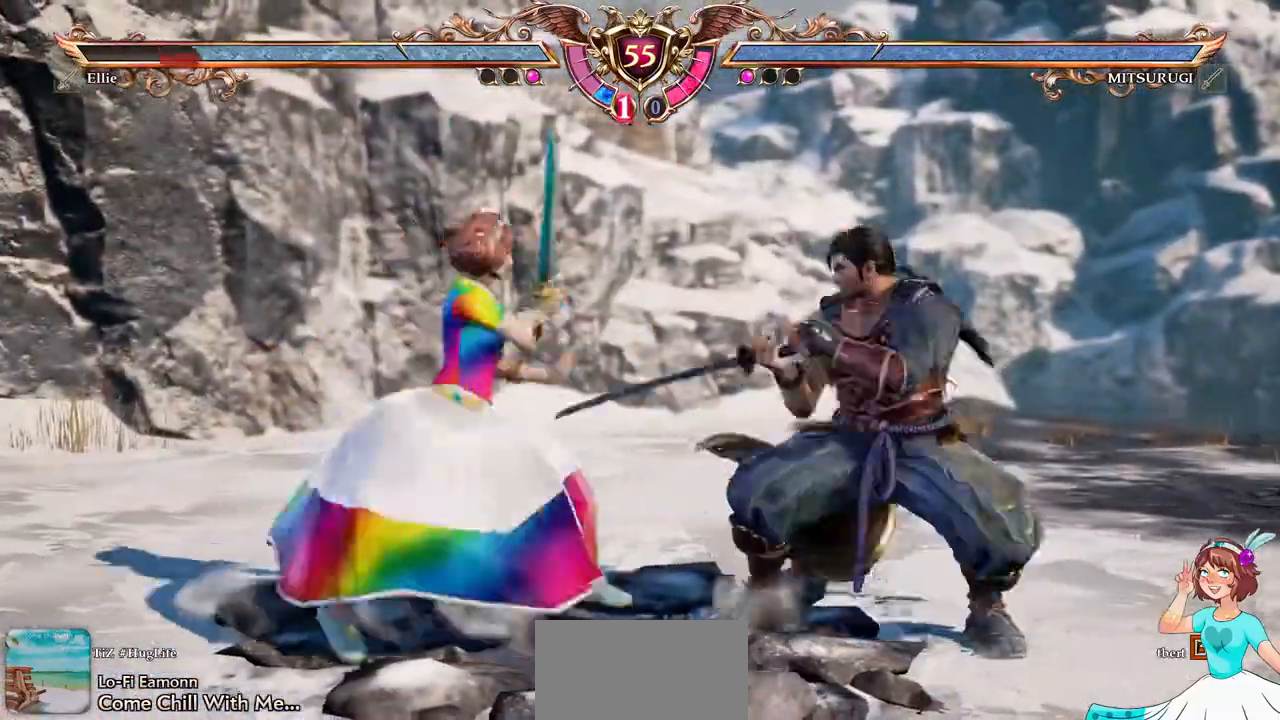
{"dt_ms": 1000, "buttons": ["DPAD_LEFT"]}
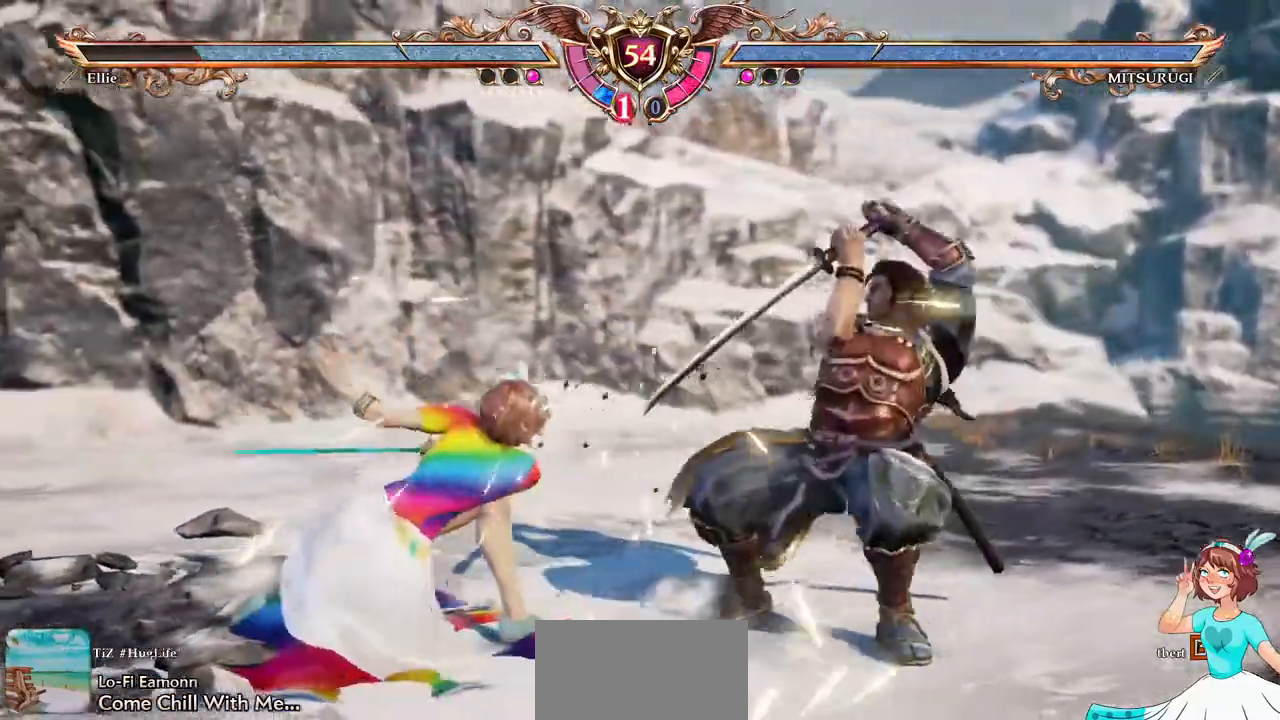
{"dt_ms": 500, "buttons": ["A"]}
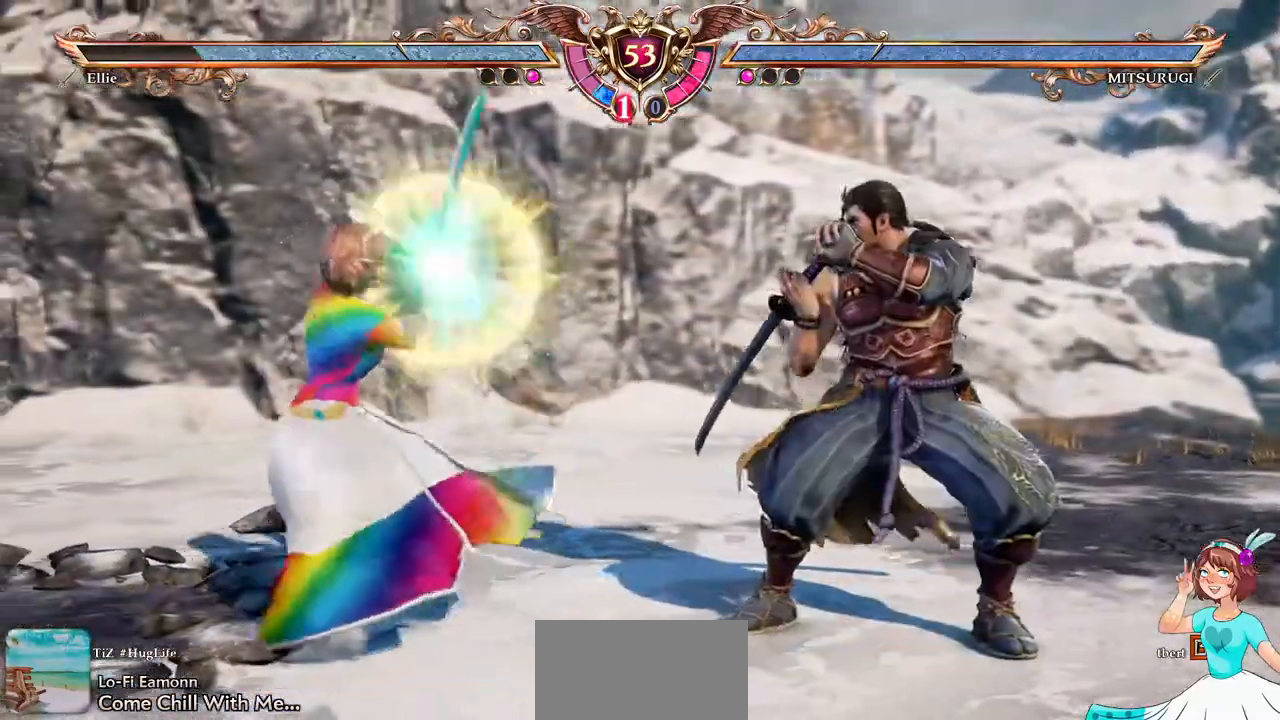
{"dt_ms": 500, "buttons": []}
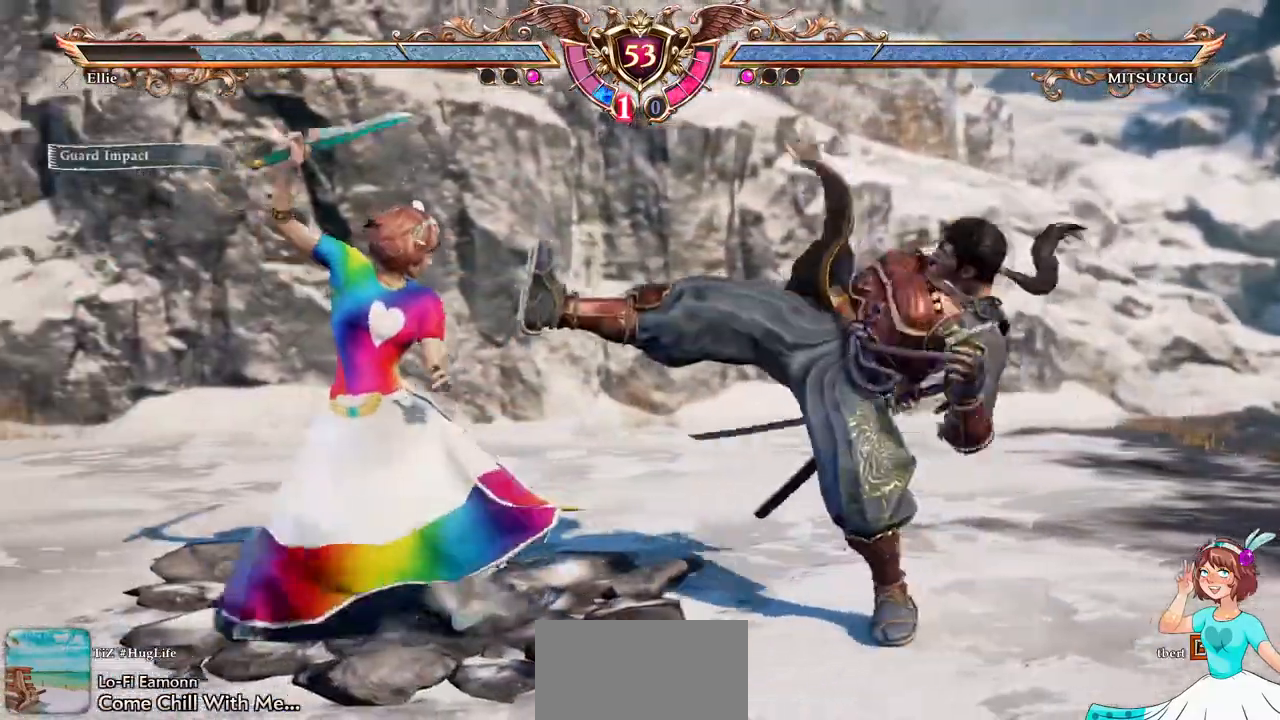
{"dt_ms": 500, "buttons": [], "events": [[17, "DPAD_UP", "down"], [117, "A", "down"], [167, "DPAD_UP", "up"], [250, "DPAD_DOWN", "down"], [250, "DPAD_RIGHT", "down"], [283, "A", "up"], [350, "Y", "down"], [450, "Y", "up"], [467, "DPAD_DOWN", "up"], [467, "DPAD_RIGHT", "up"]]}
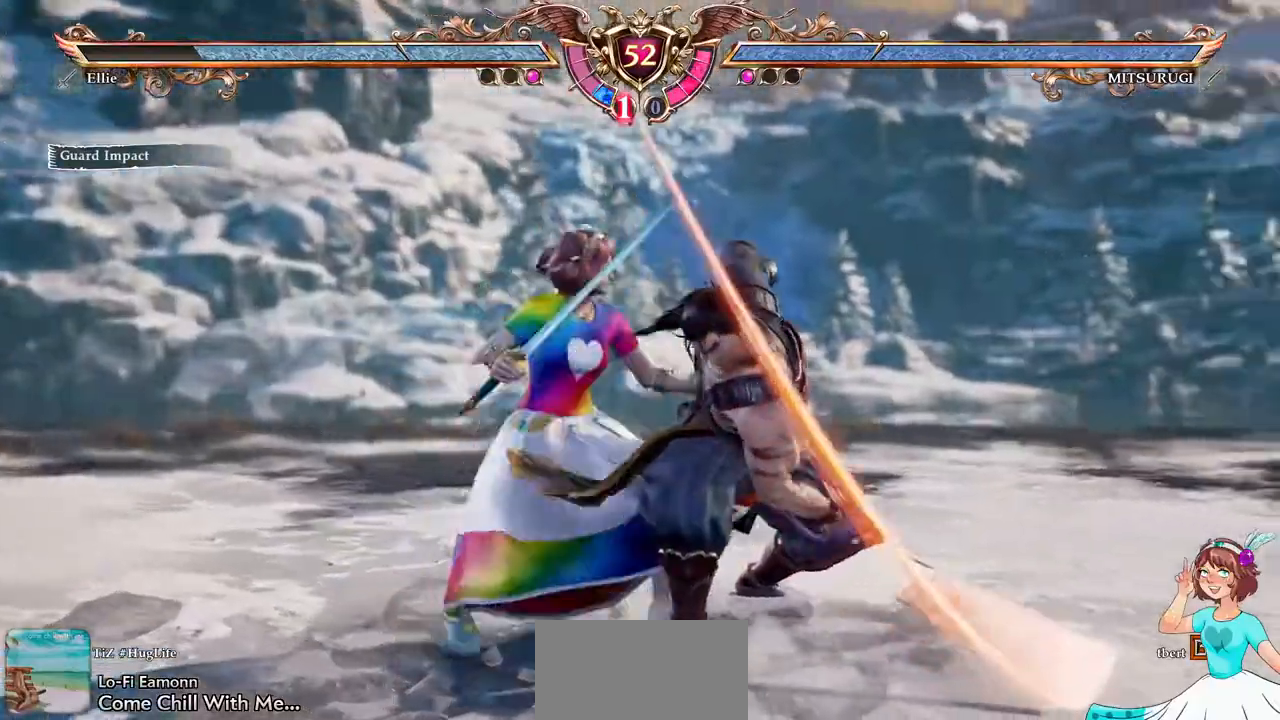
{"dt_ms": 500, "buttons": ["DPAD_DOWN", "DPAD_RIGHT"], "events": [[433, "DPAD_RIGHT", "down"], [450, "DPAD_DOWN", "down"]]}
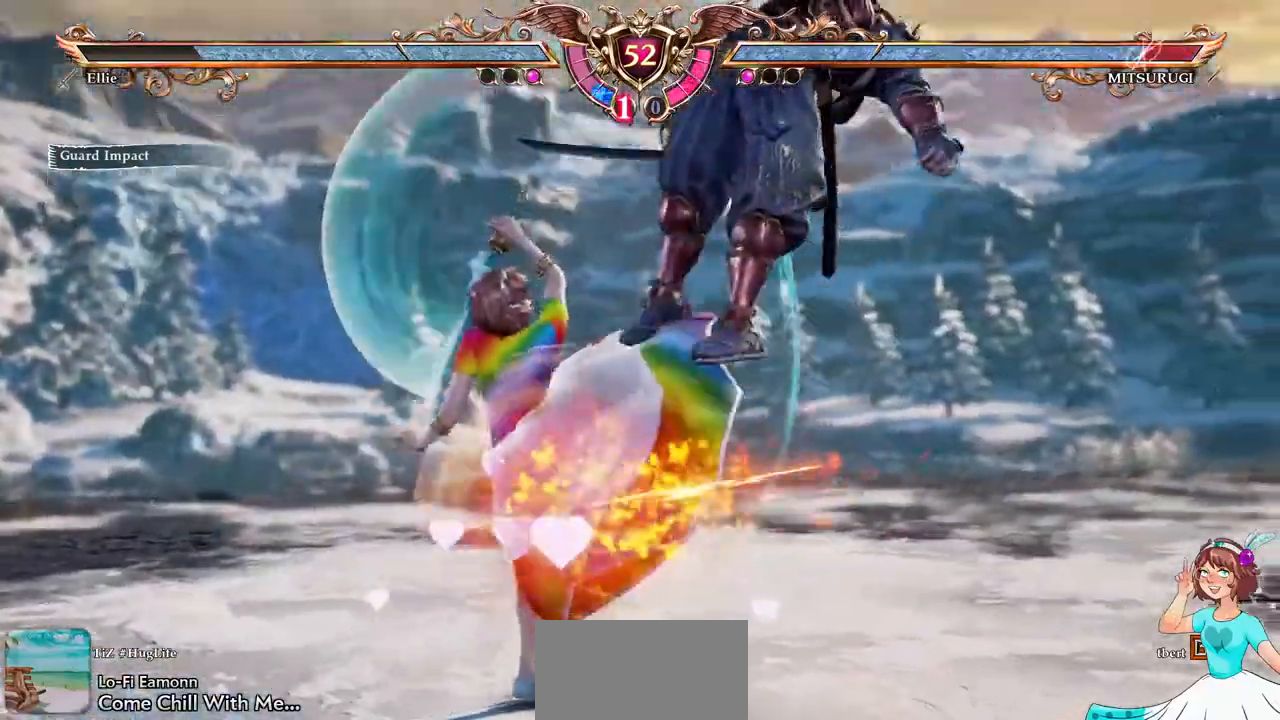
{"dt_ms": 500, "buttons": ["DPAD_RIGHT"]}
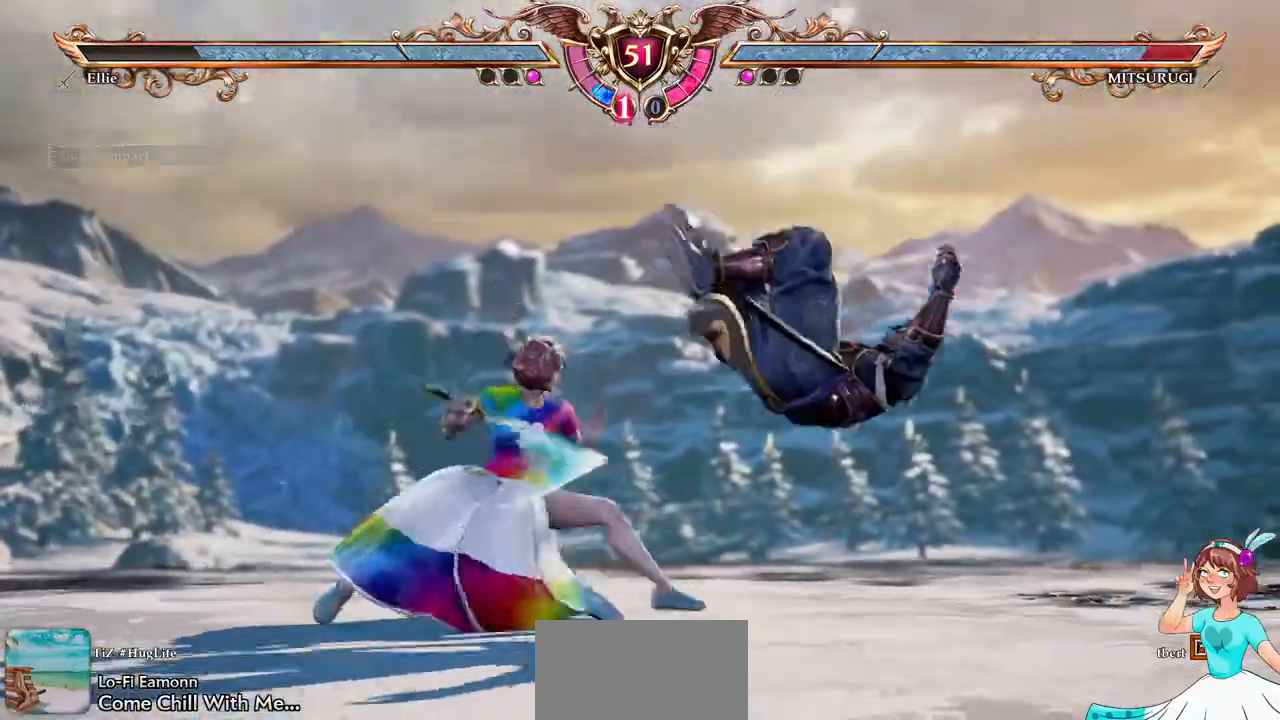
{"dt_ms": 500, "buttons": ["DPAD_RIGHT"], "events": [[33, "Y", "down"], [150, "Y", "up"], [217, "Y", "down"], [333, "Y", "up"], [400, "Y", "down"], [483, "Y", "up"]]}
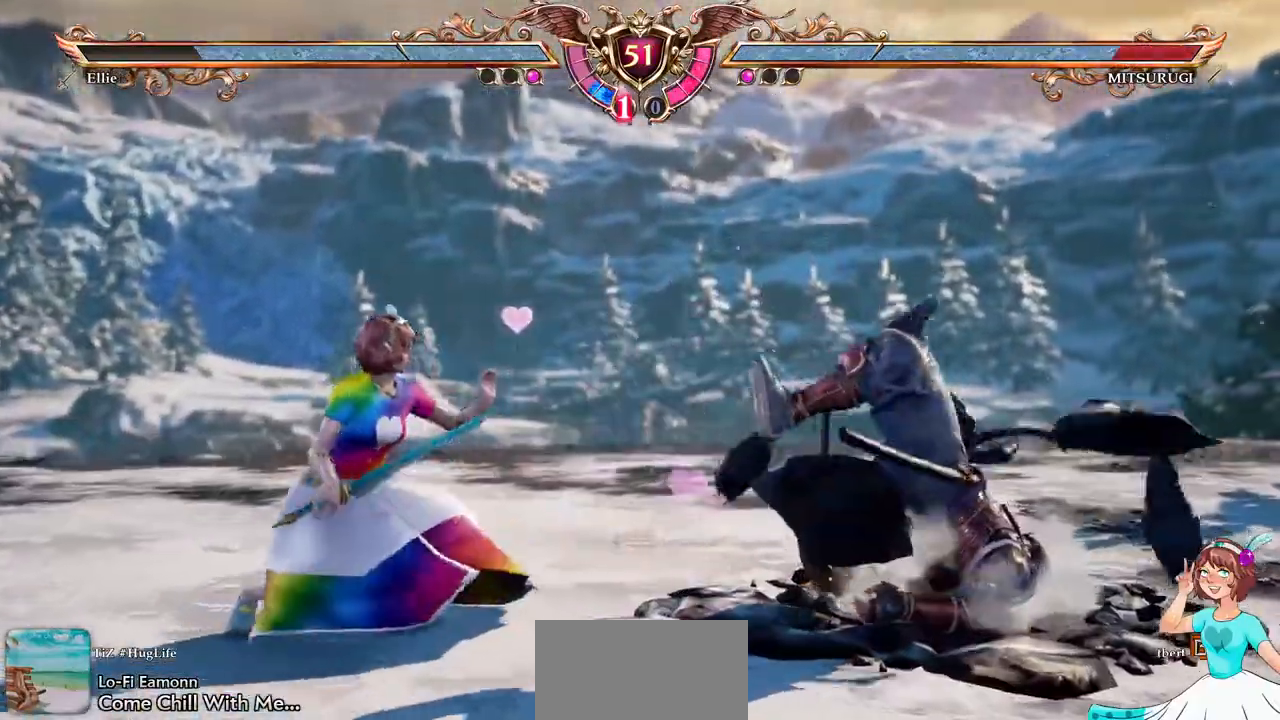
{"dt_ms": 1000, "buttons": []}
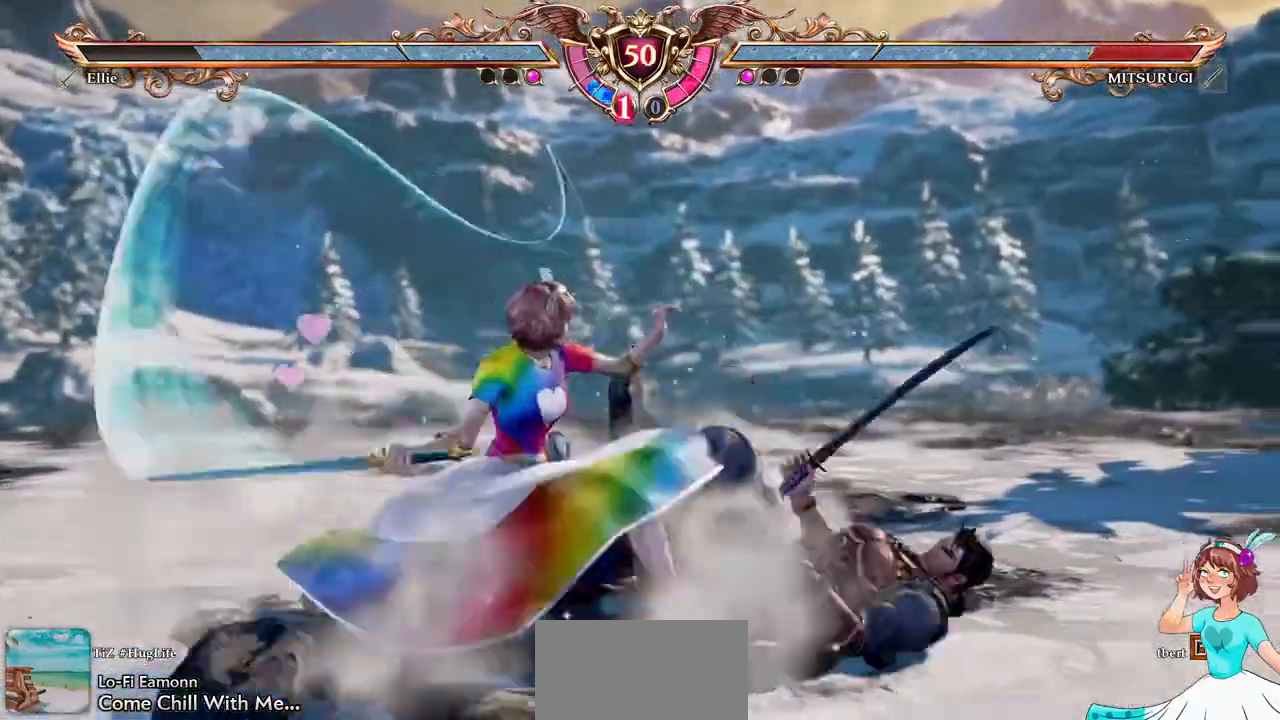
{"dt_ms": 1000, "buttons": [], "events": [[433, "DPAD_RIGHT", "down"], [817, "DPAD_RIGHT", "up"], [833, "Y", "down"], [867, "R1", "down"], [933, "Y", "up"], [967, "R1", "up"]]}
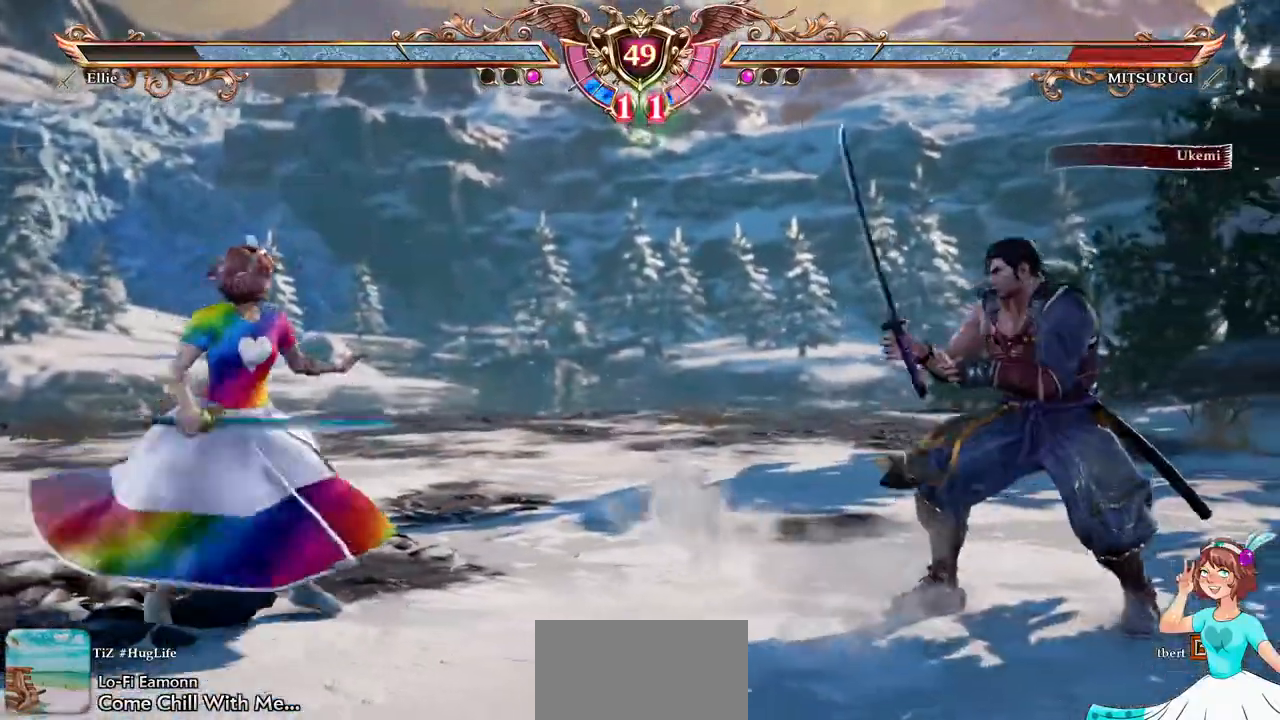
{"dt_ms": 500, "buttons": [], "events": []}
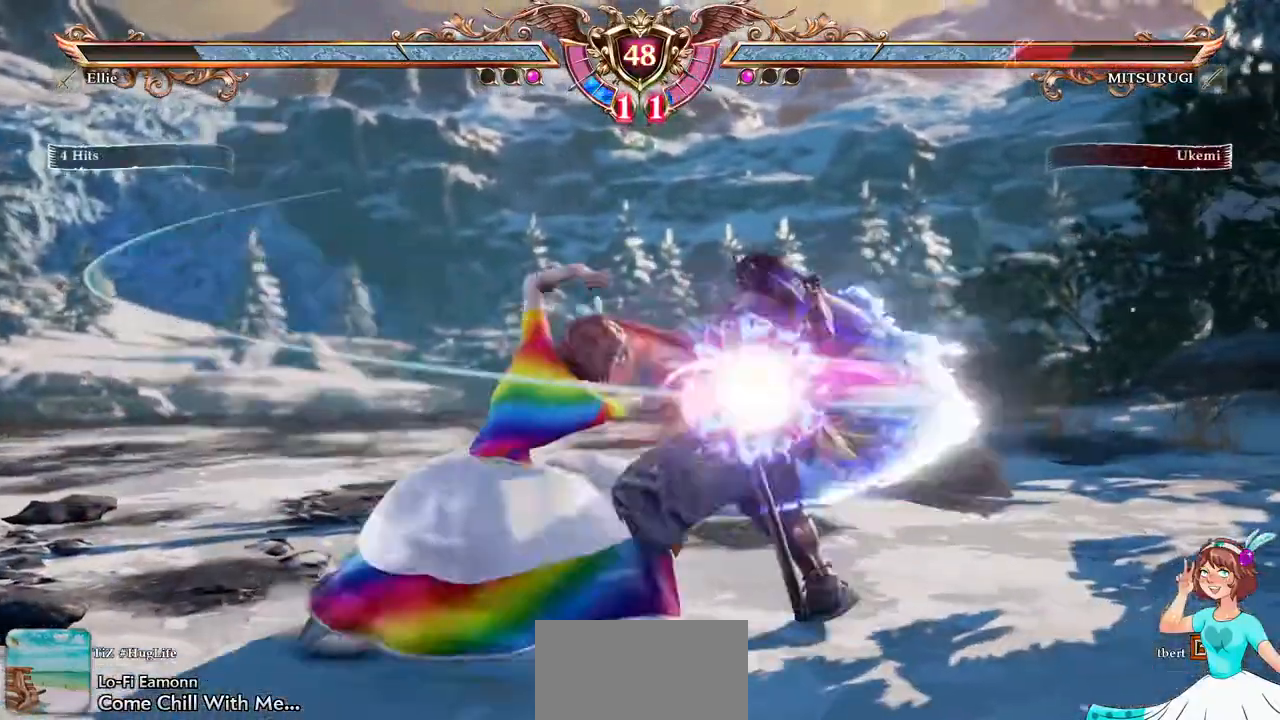
{"dt_ms": 500, "buttons": ["DPAD_RIGHT"], "events": [[367, "DPAD_RIGHT", "down"], [433, "DPAD_RIGHT", "up"], [483, "DPAD_RIGHT", "down"]]}
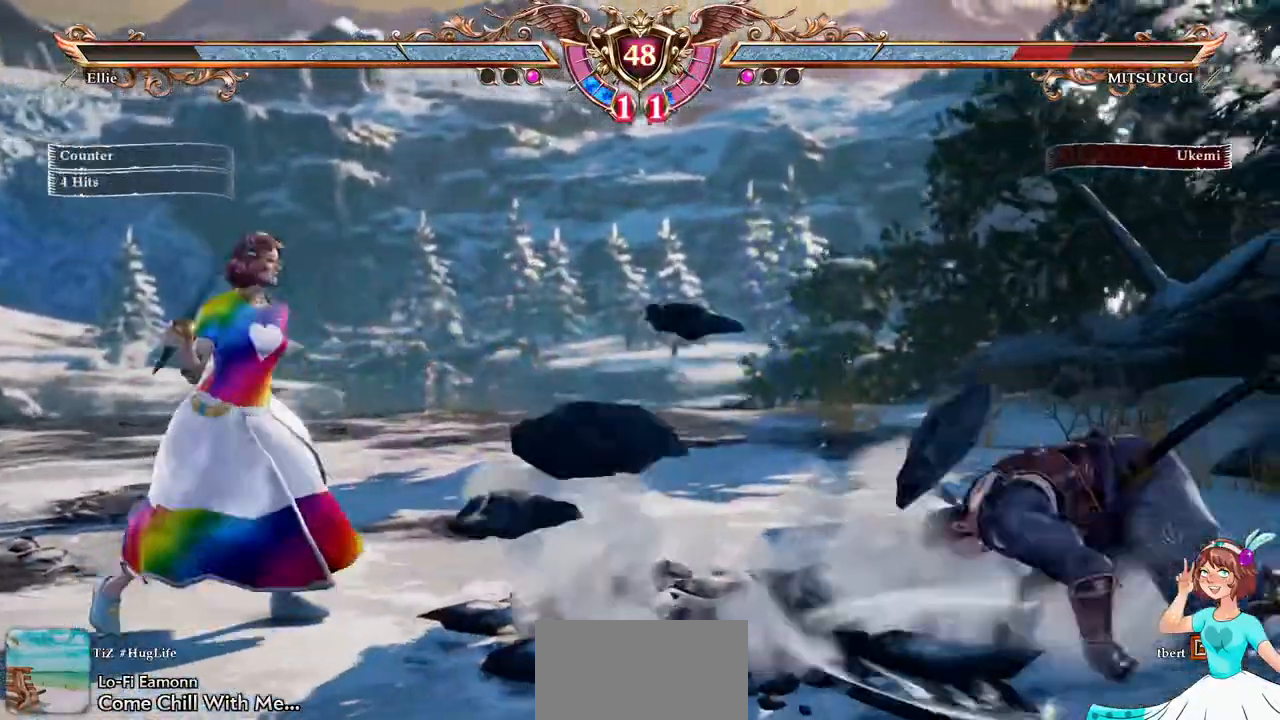
{"dt_ms": 1000, "buttons": ["A"], "events": [[250, "DPAD_RIGHT", "up"], [350, "DPAD_DOWN", "down"], [450, "DPAD_DOWN", "up"], [533, "DPAD_RIGHT", "down"], [633, "DPAD_RIGHT", "up"], [667, "DPAD_LEFT", "down"], [917, "A", "down"], [933, "DPAD_LEFT", "up"]]}